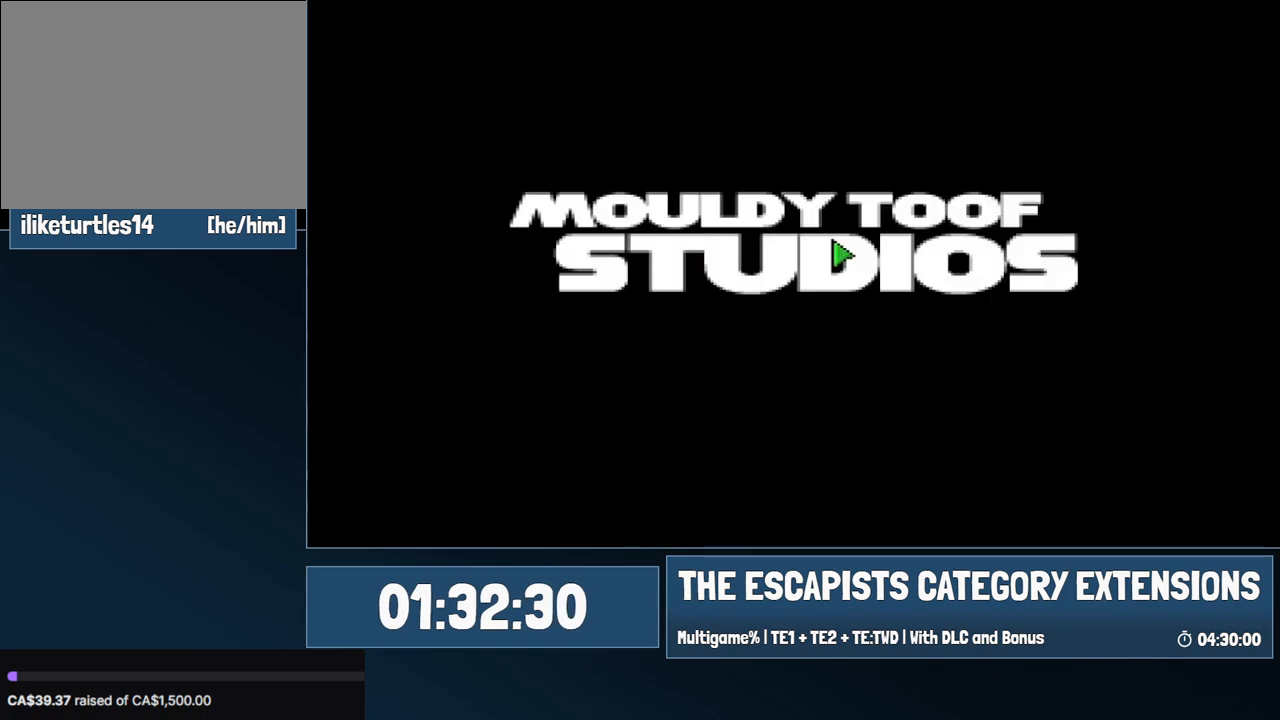
Gameplay with keyboard and mouse; each line is a JSON object with the keys and mouse buttons held at the frame after it. "events" lists presses ("down") and releases ("up") of "0", "1", "2", "3", "4", "5", "6", "7", "8", "9", "a", "alt", "backspace", "c", "ctrl", "d", "e", "equals", "escape", "f", "f1", "f2", "f3", "f4", "i", "j", "m", "minus", "o", "p", "q", "s", "shift", "space", "super", "t", "tab", "w", "mouse_left", "mouse_wheel" and "mouse_right" between this image and that frame as [ms after this image, input, new state], when the widget could be followed in between. "mouse_left", "mouse_wheel", "mouse_right" = the "left", "wheel", "right" buttons of the "mouse" list. No other keys are recorded. "wheel" means that the mouse wheel is clicked or scrolled. Mouse movement is not recorded.
{"keys": [], "mouse": [], "events": [[83, "mouse_left", "up"], [133, "mouse_left", "down"], [233, "mouse_left", "up"], [283, "mouse_left", "down"], [417, "mouse_left", "up"], [467, "mouse_left", "down"], [500, "mouse_left", "up"]]}
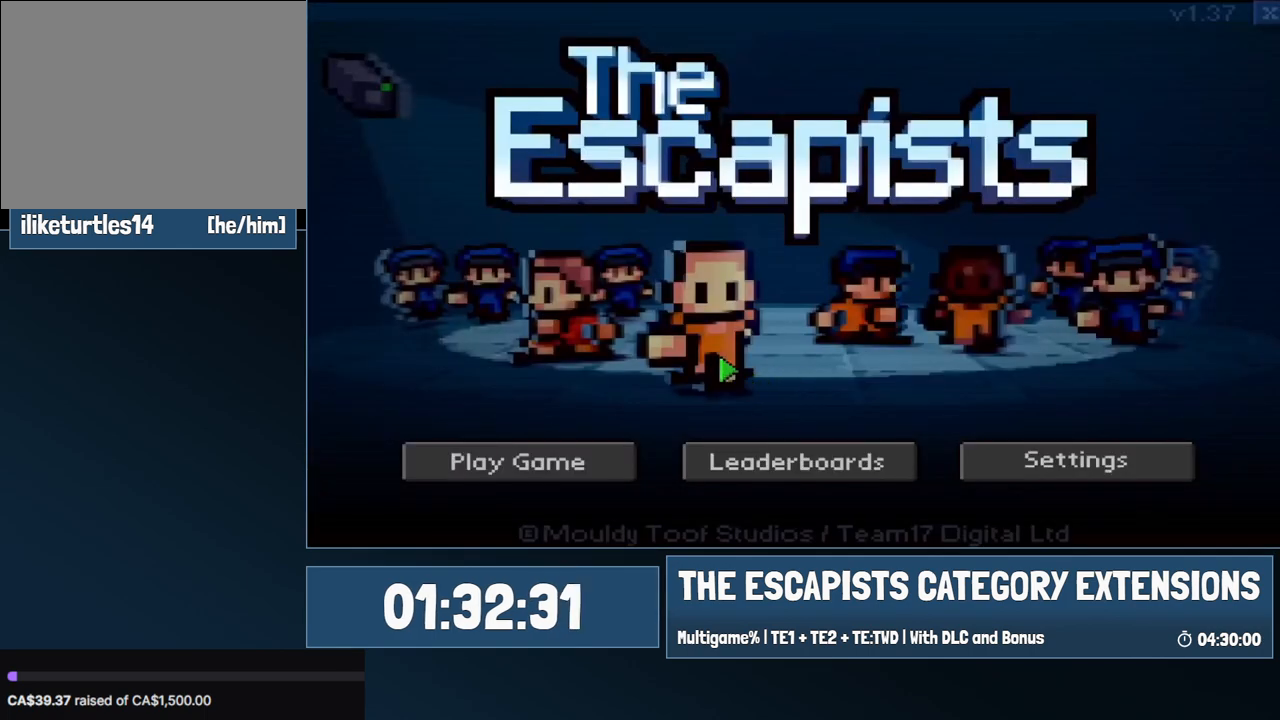
{"keys": [], "mouse": [], "events": []}
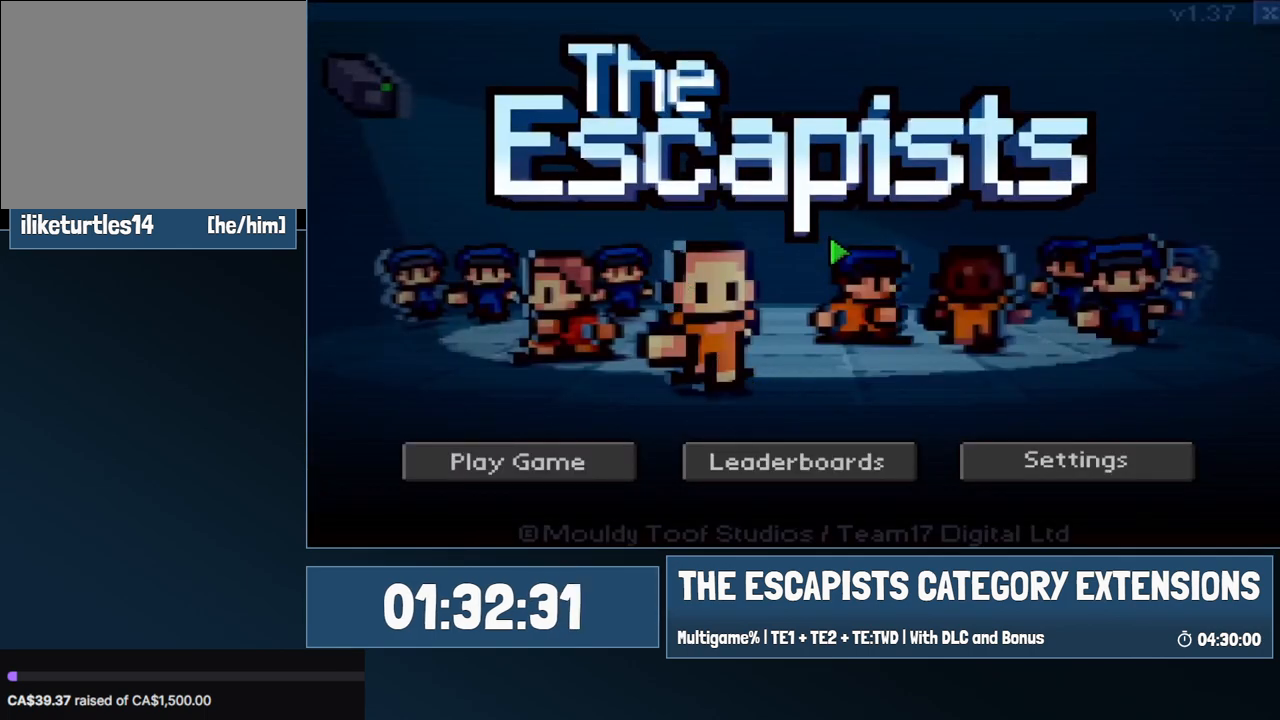
{"keys": [], "mouse": ["left"], "events": [[450, "mouse_left", "down"]]}
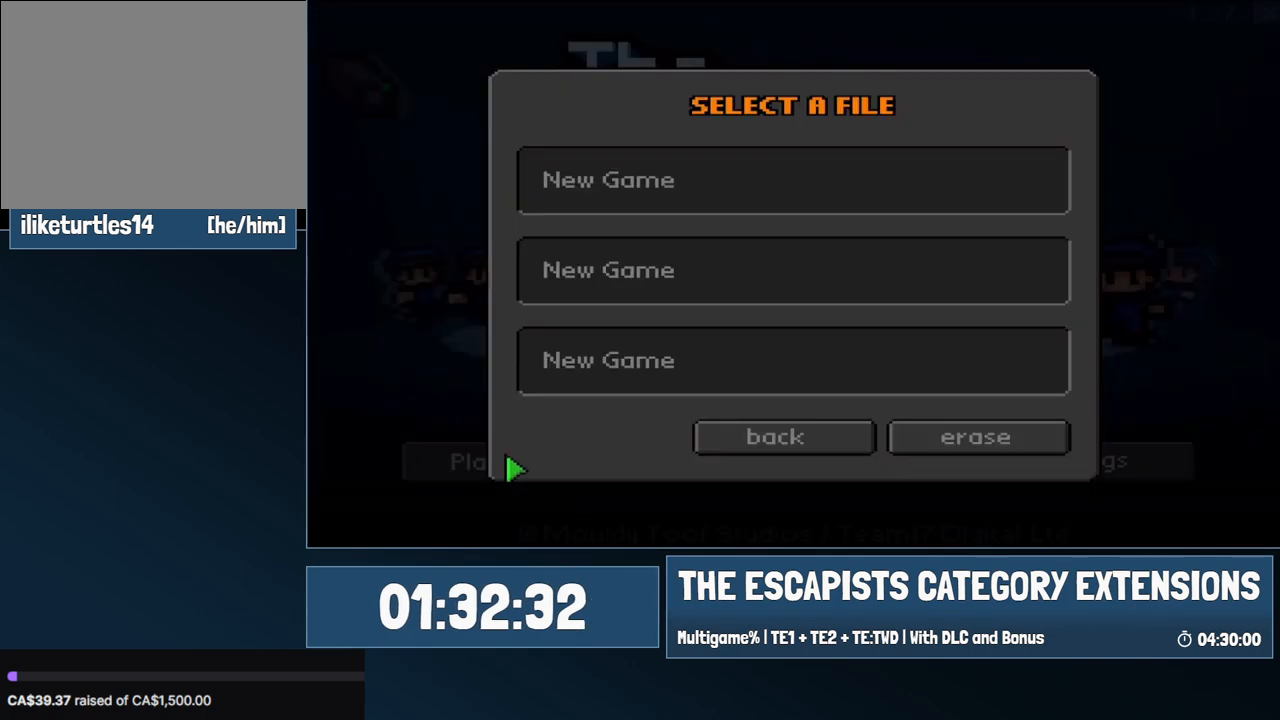
{"keys": [], "mouse": [], "events": [[50, "mouse_left", "up"], [83, "mouse_left", "down"], [183, "mouse_left", "up"]]}
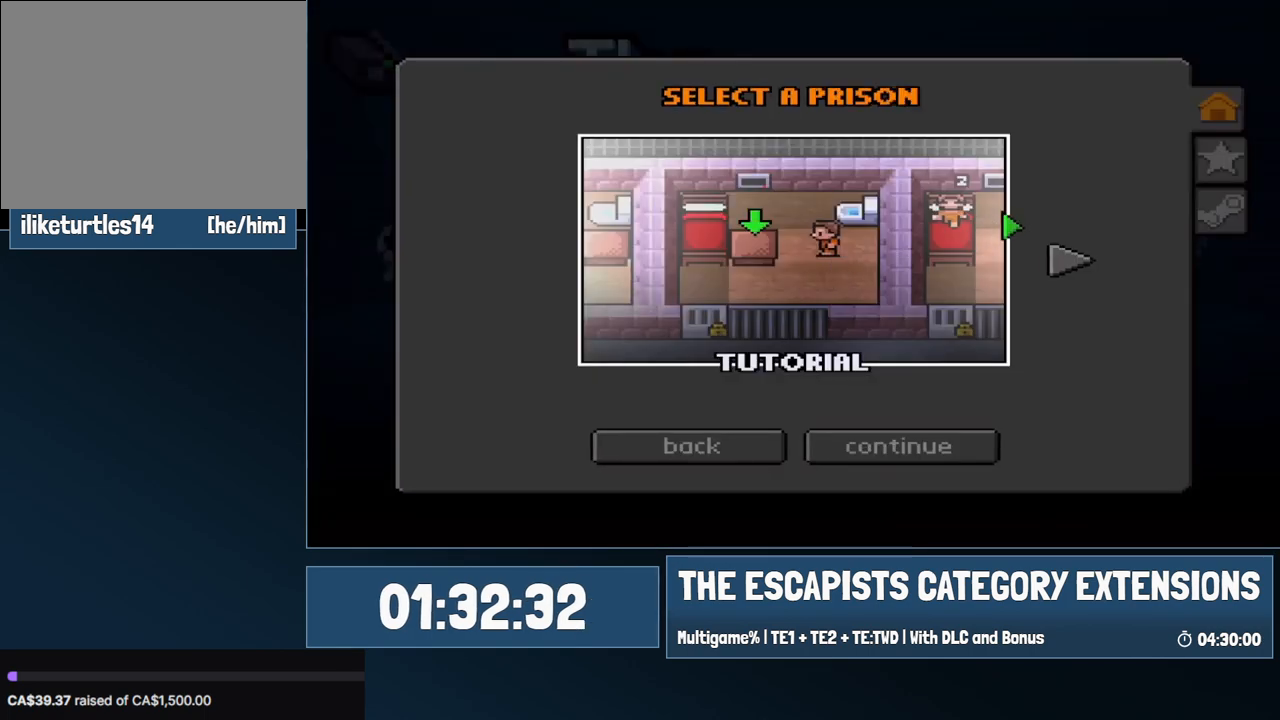
{"keys": [], "mouse": [], "events": []}
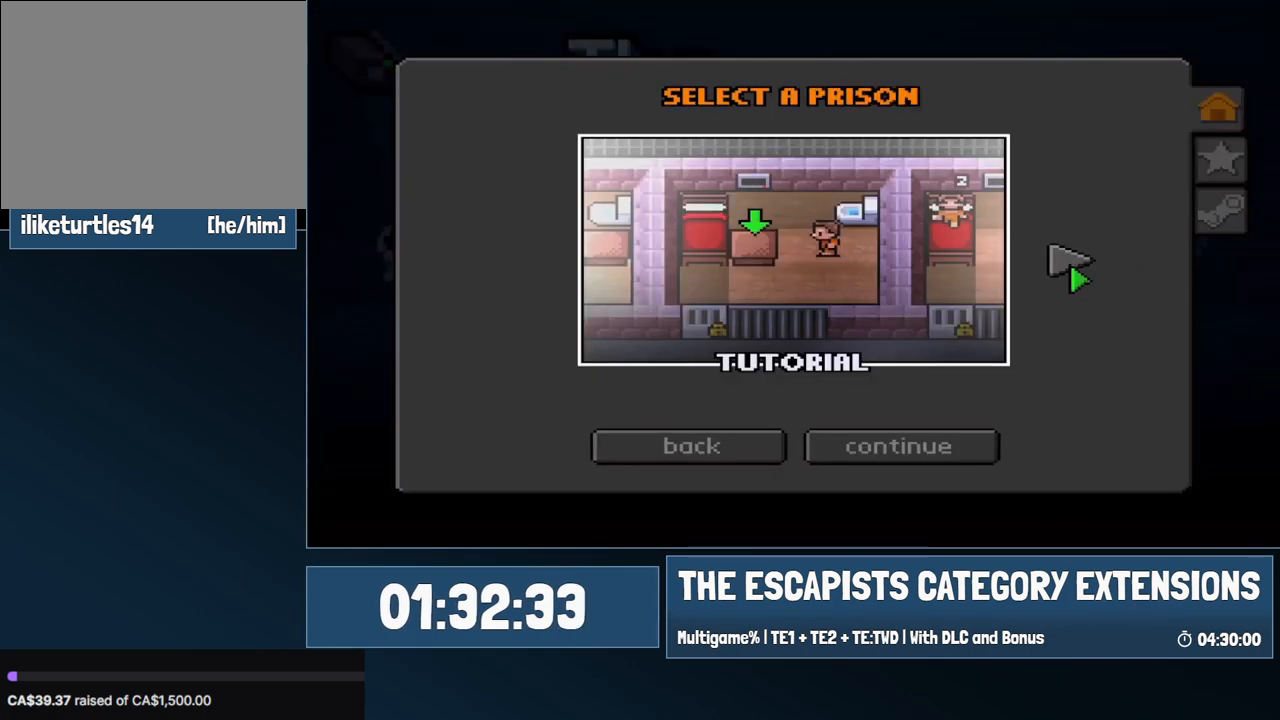
{"keys": [], "mouse": [], "events": []}
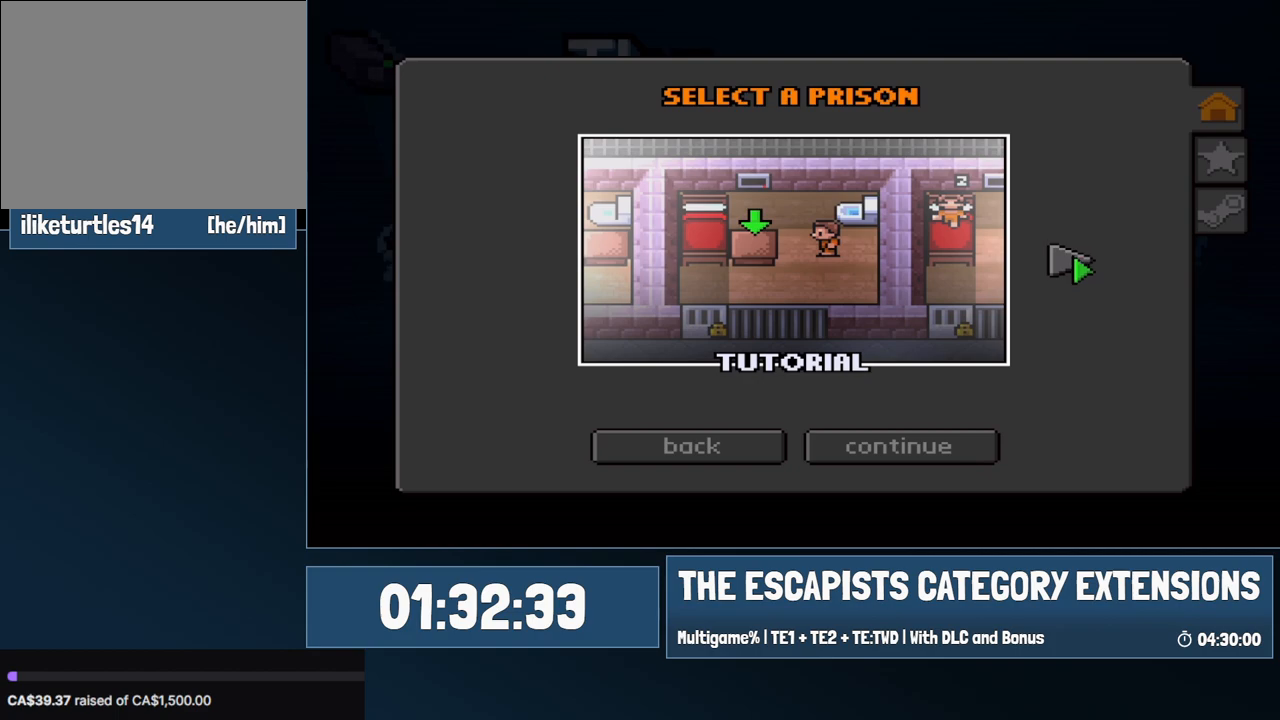
{"keys": [], "mouse": [], "events": [[50, "mouse_left", "down"], [83, "mouse_left", "up"]]}
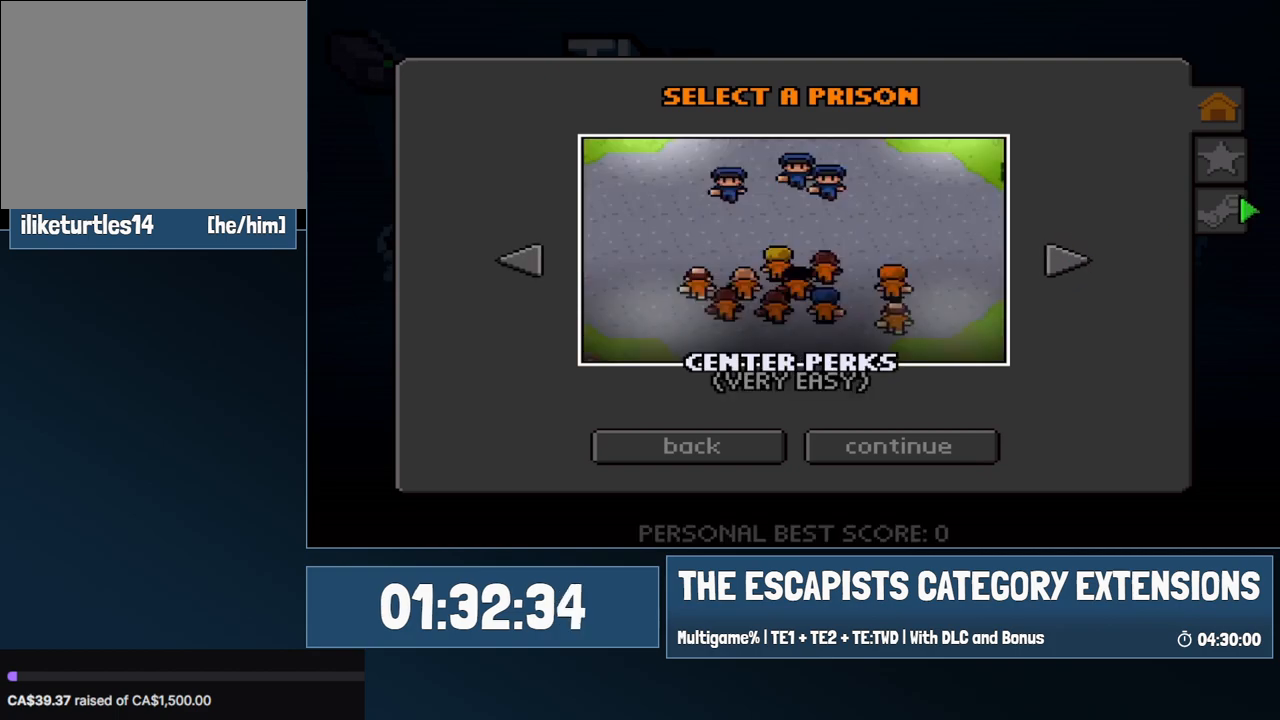
{"keys": [], "mouse": [], "events": [[383, "mouse_left", "down"], [483, "mouse_left", "up"]]}
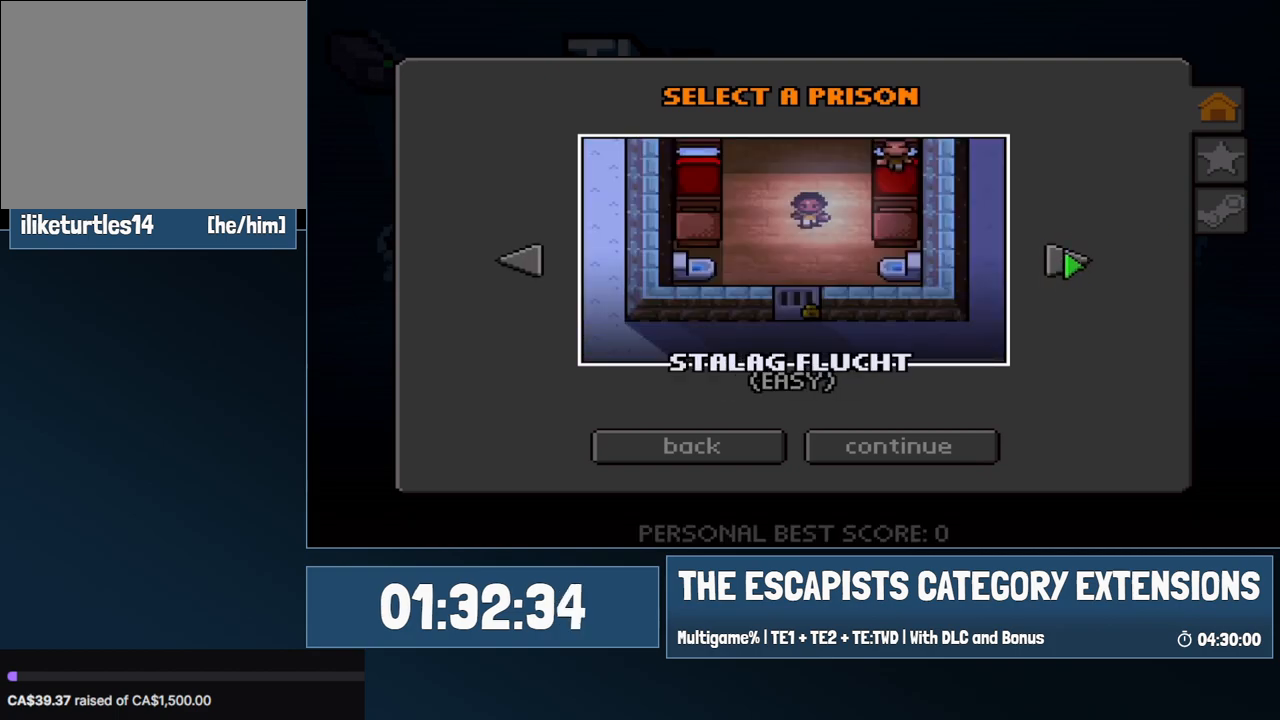
{"keys": [], "mouse": [], "events": [[433, "mouse_left", "down"], [500, "mouse_left", "up"]]}
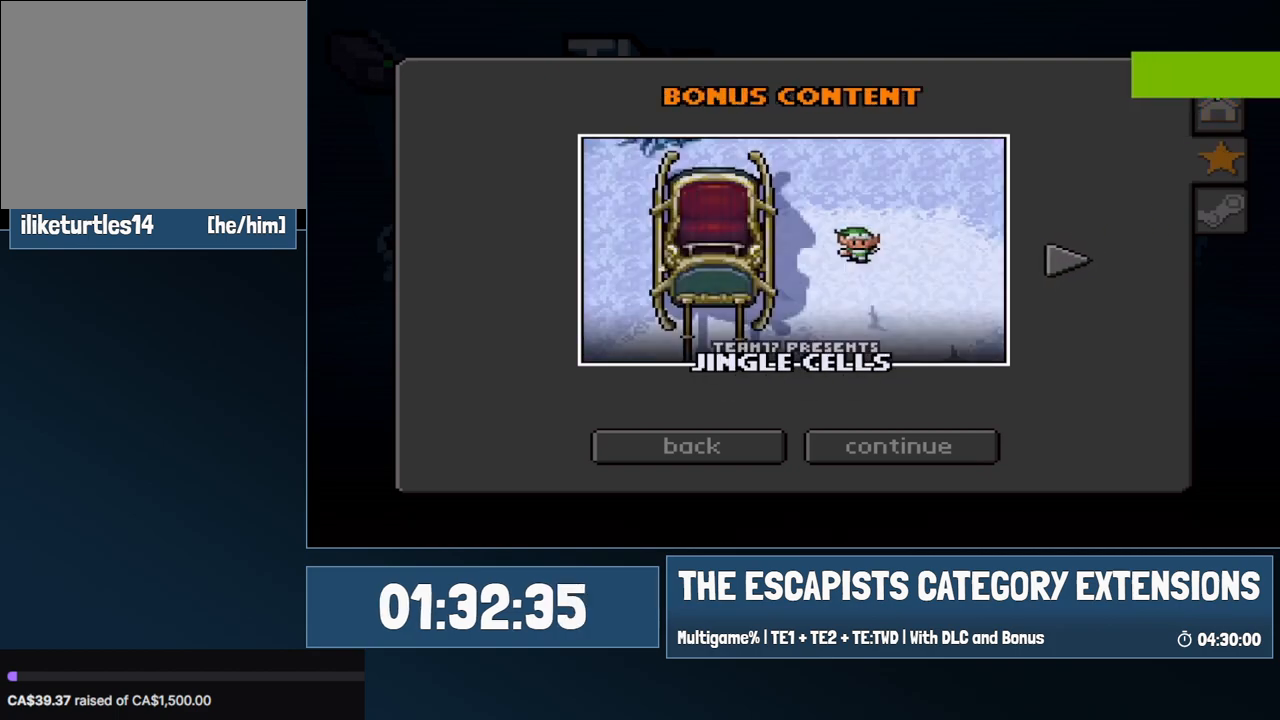
{"keys": [], "mouse": [], "events": [[33, "mouse_left", "down"], [133, "mouse_left", "up"], [417, "mouse_left", "down"], [500, "mouse_left", "up"]]}
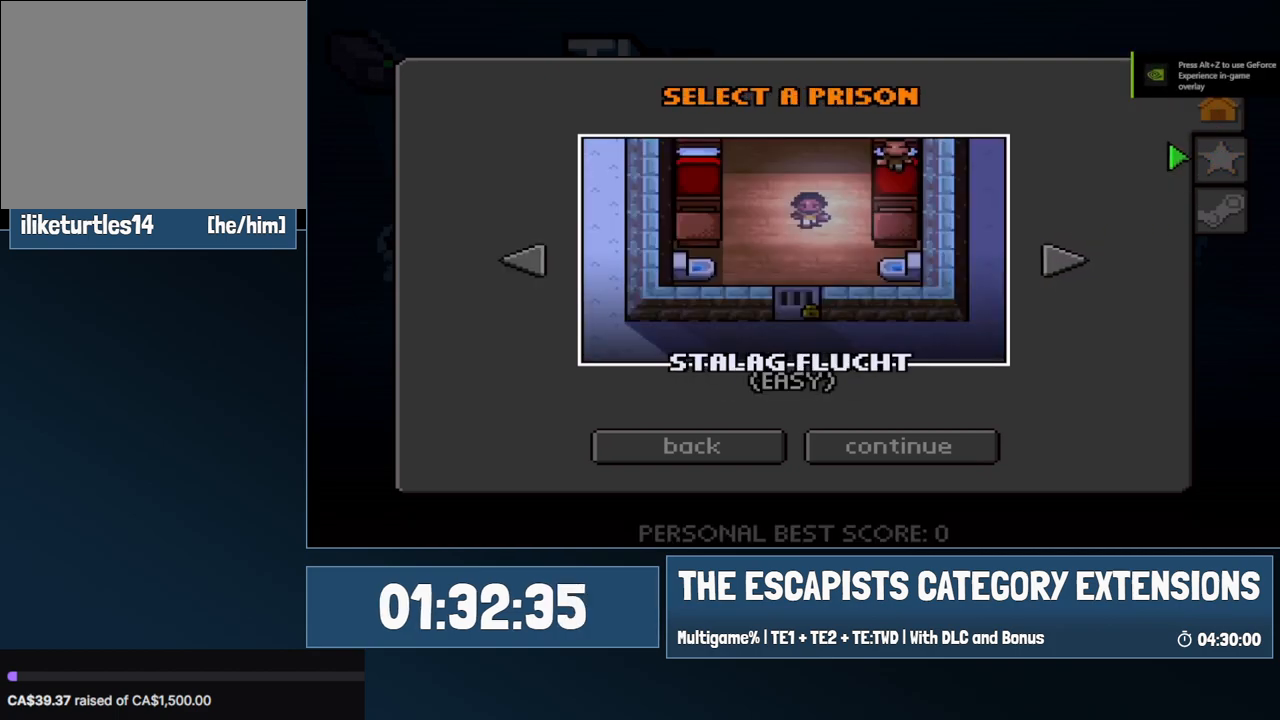
{"keys": [], "mouse": [], "events": [[133, "super", "down"], [283, "super", "up"]]}
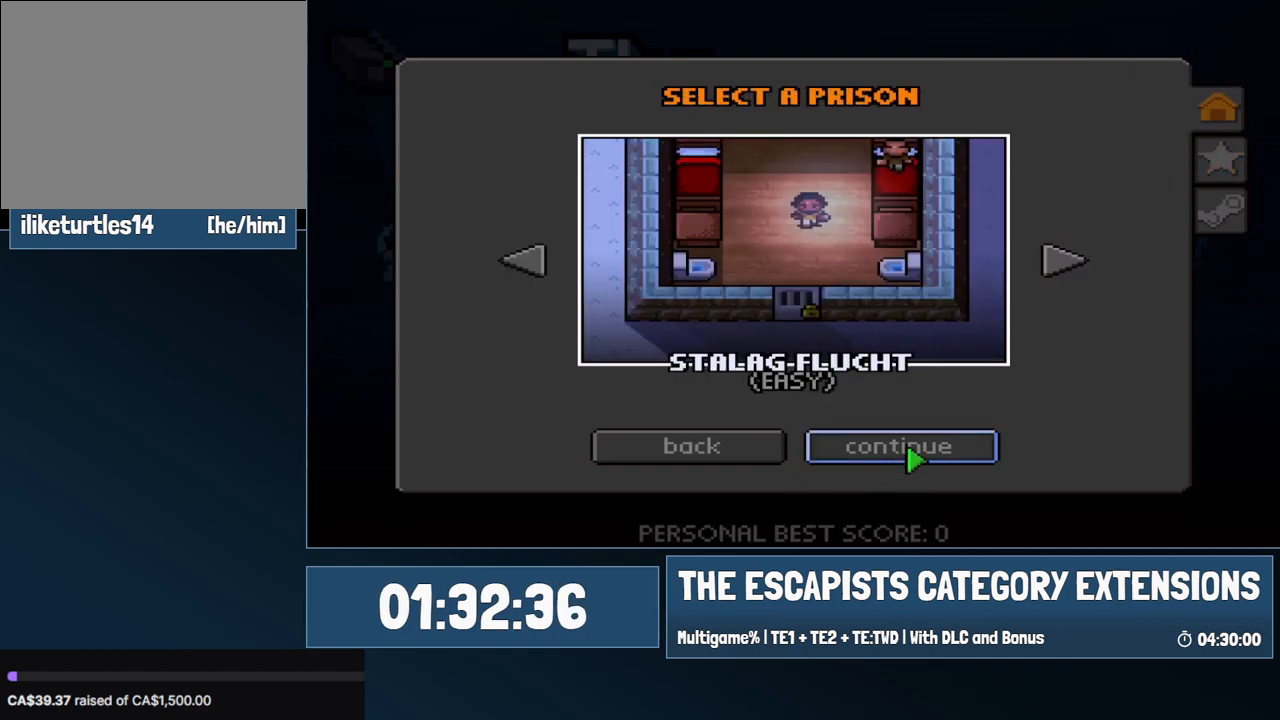
{"keys": [], "mouse": [], "events": [[67, "super", "down"], [217, "super", "up"], [350, "mouse_left", "down"], [383, "mouse_left", "up"]]}
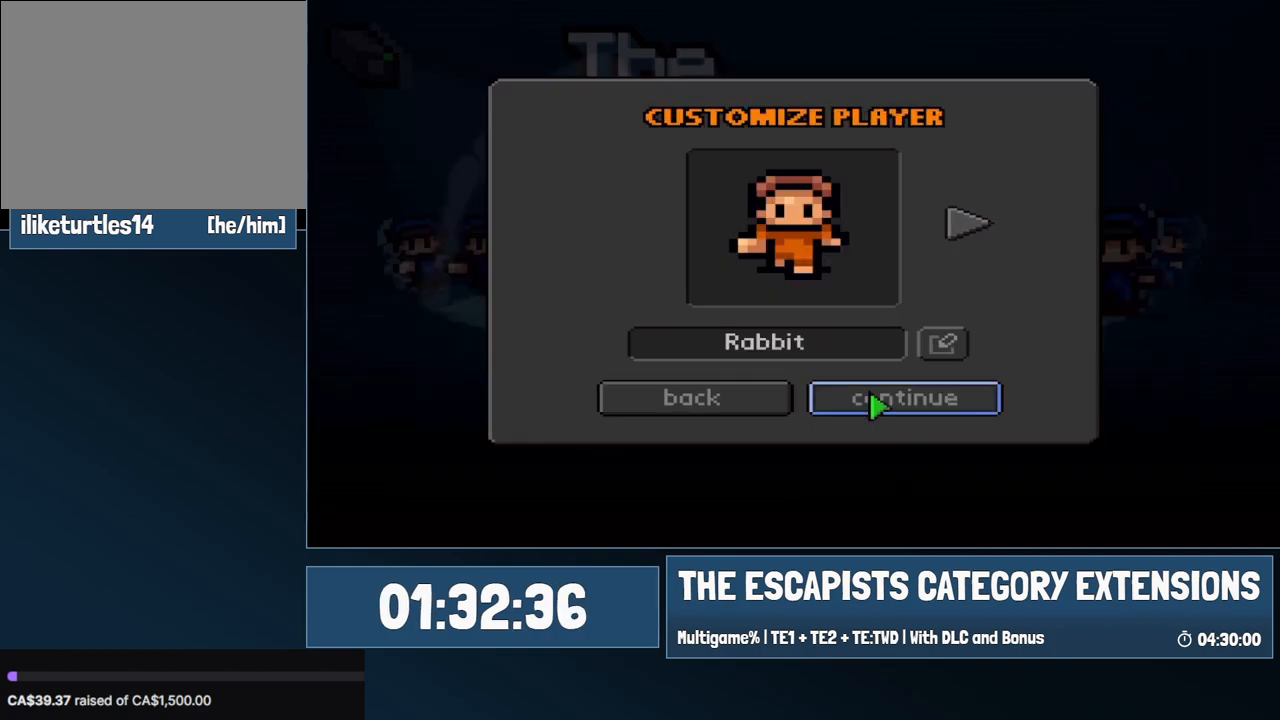
{"keys": [], "mouse": [], "events": [[50, "mouse_left", "down"], [133, "mouse_left", "up"], [283, "mouse_left", "down"], [350, "mouse_left", "up"]]}
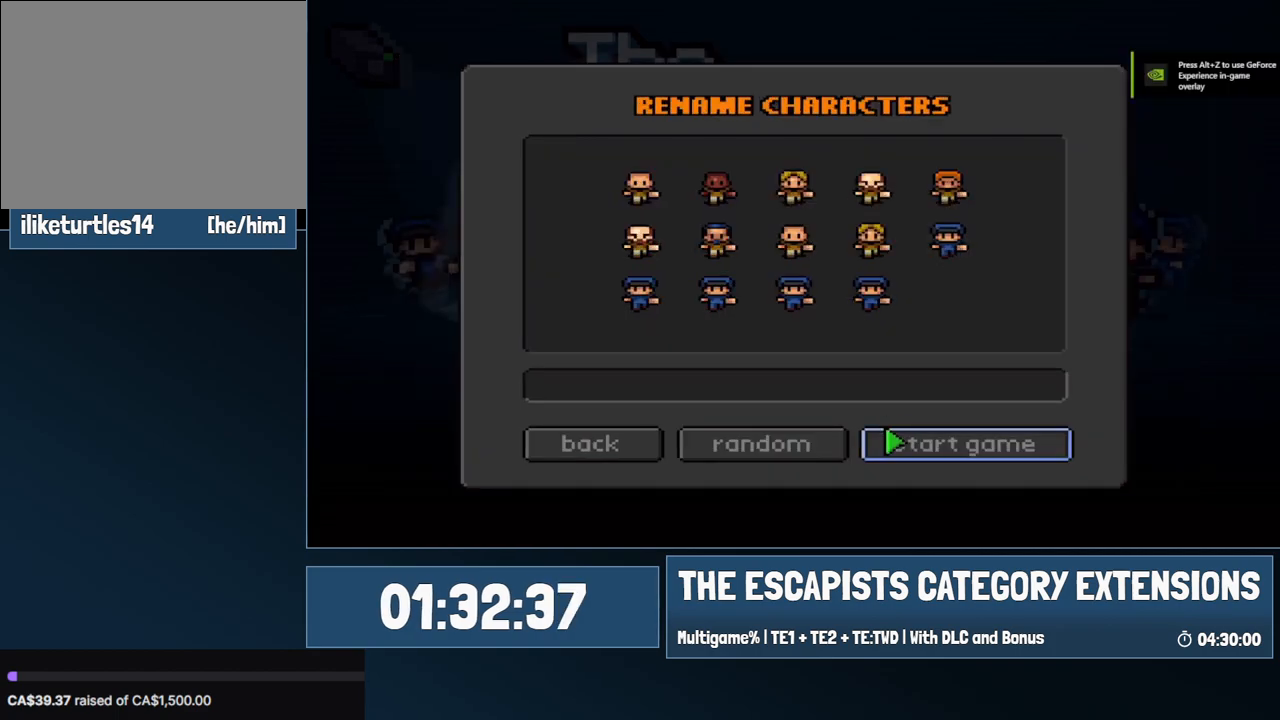
{"keys": [], "mouse": [], "events": [[17, "mouse_left", "down"], [100, "mouse_left", "up"]]}
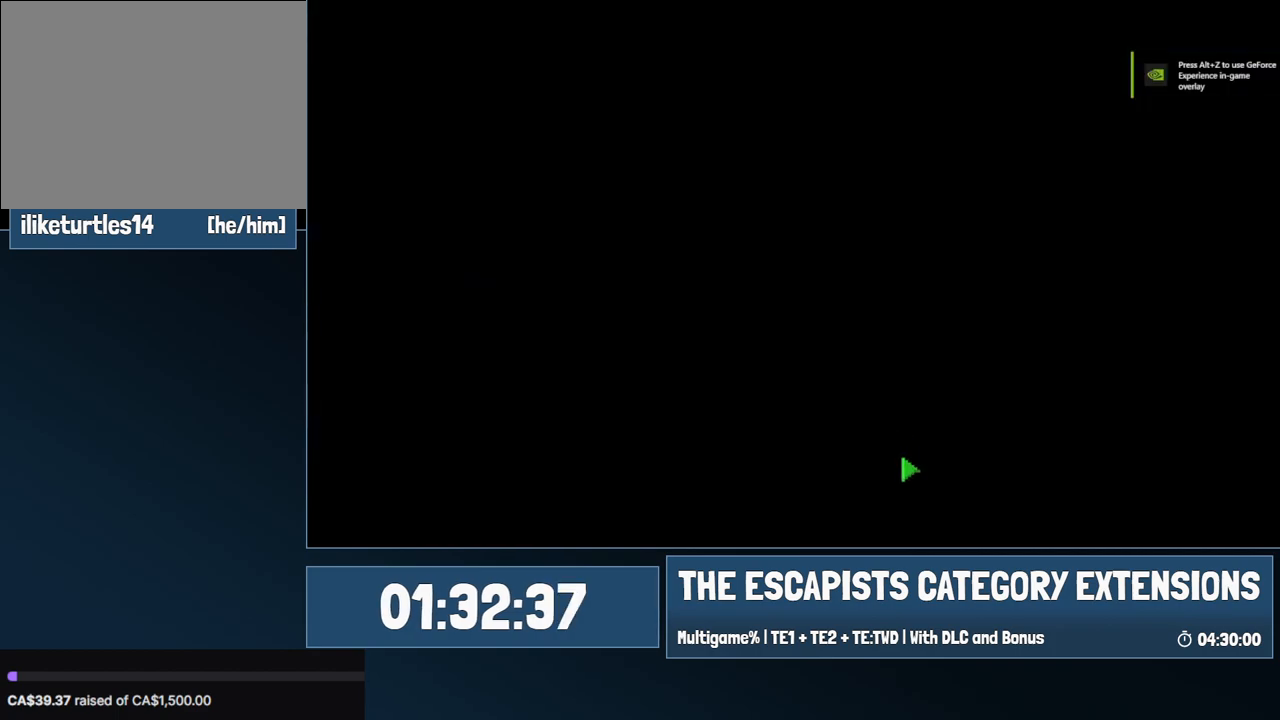
{"keys": ["e"], "mouse": [], "events": [[117, "e", "down"]]}
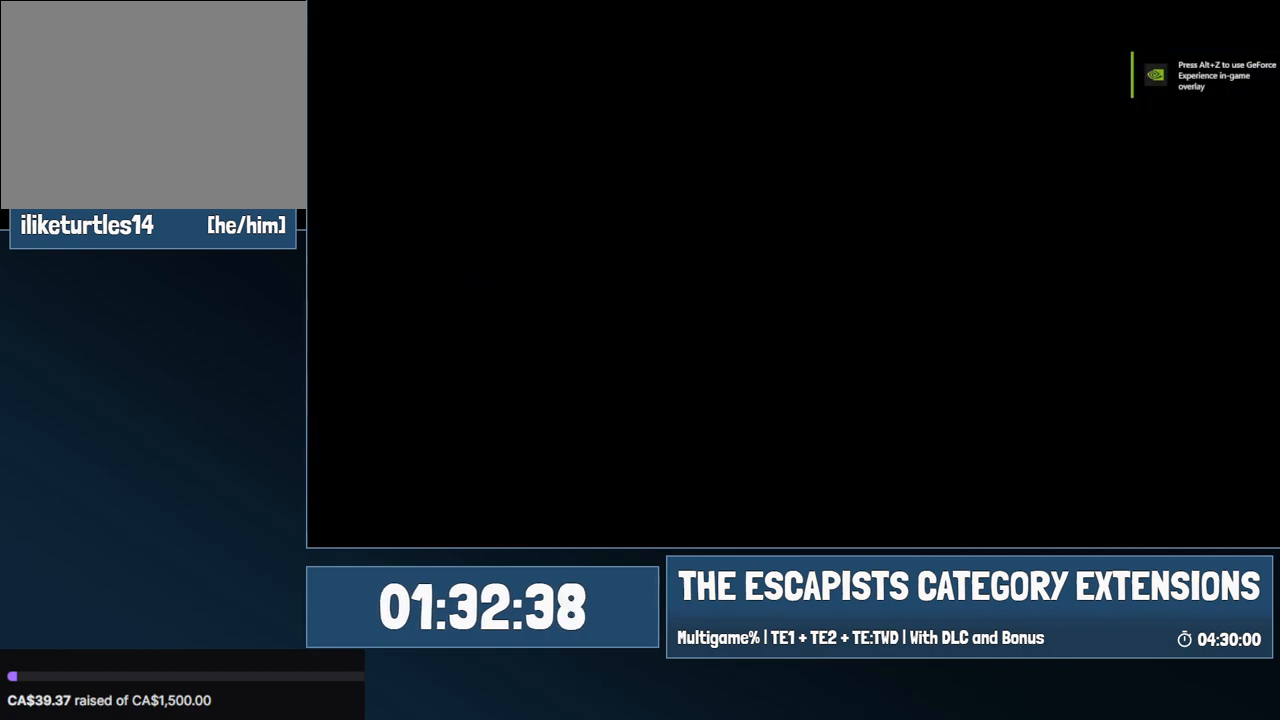
{"keys": ["e"], "mouse": [], "events": []}
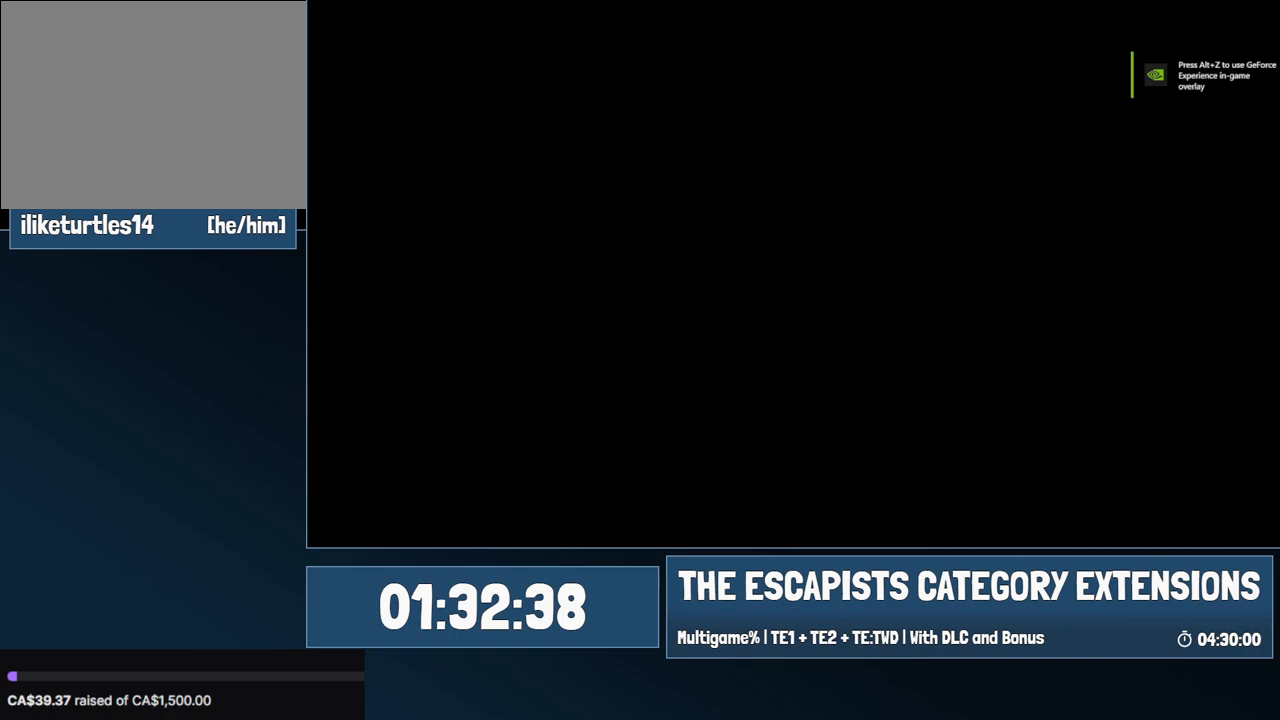
{"keys": ["e"], "mouse": [], "events": []}
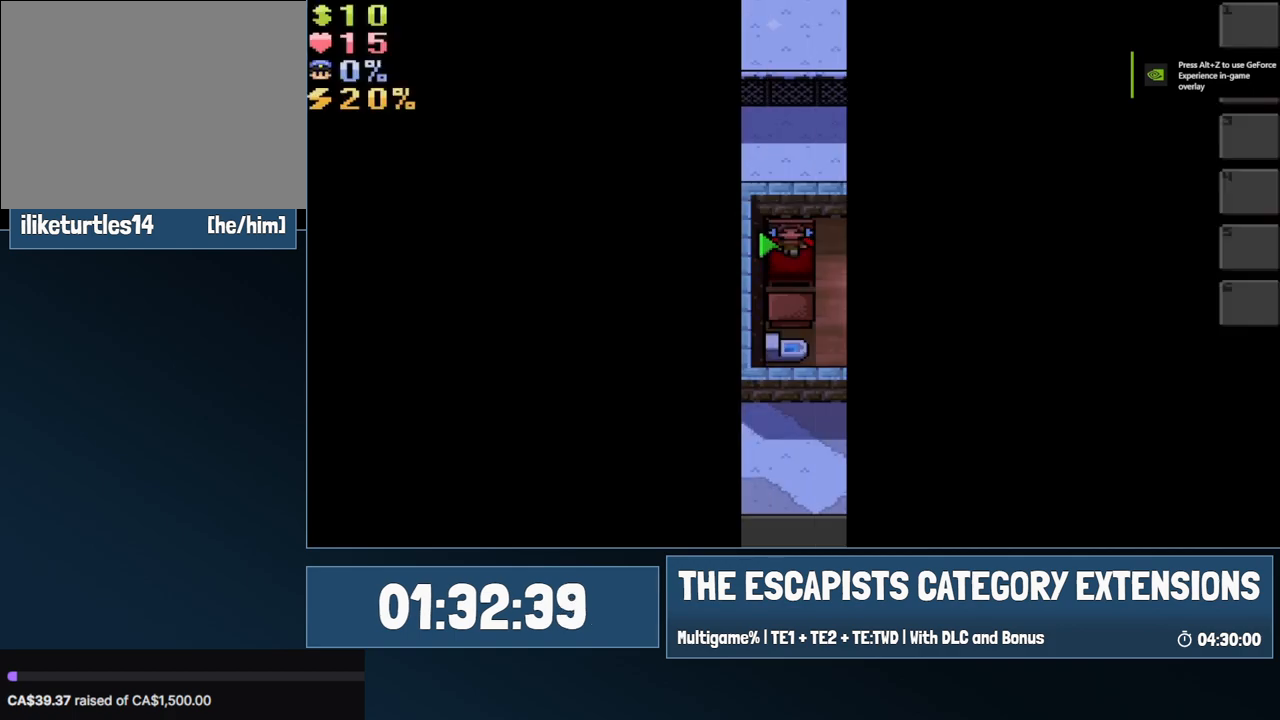
{"keys": ["e"], "mouse": [], "events": [[333, "e", "up"], [433, "e", "down"]]}
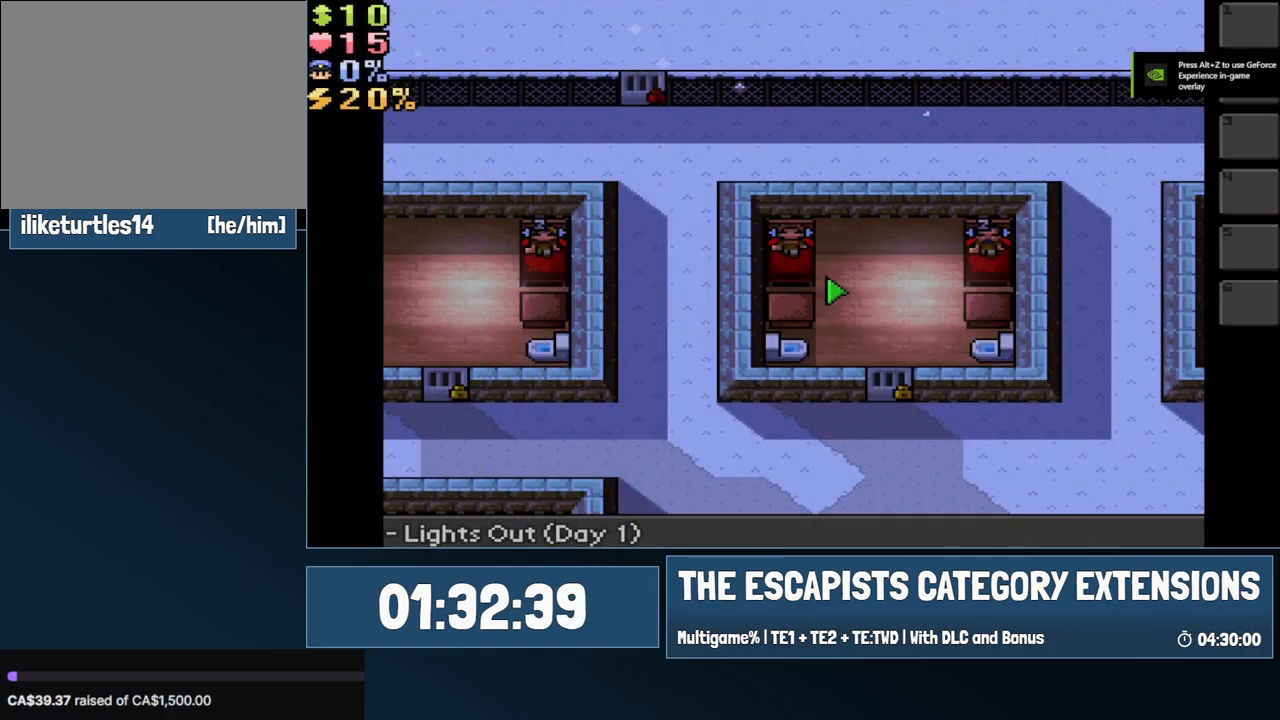
{"keys": [], "mouse": [], "events": [[50, "e", "up"], [317, "e", "down"], [367, "e", "up"]]}
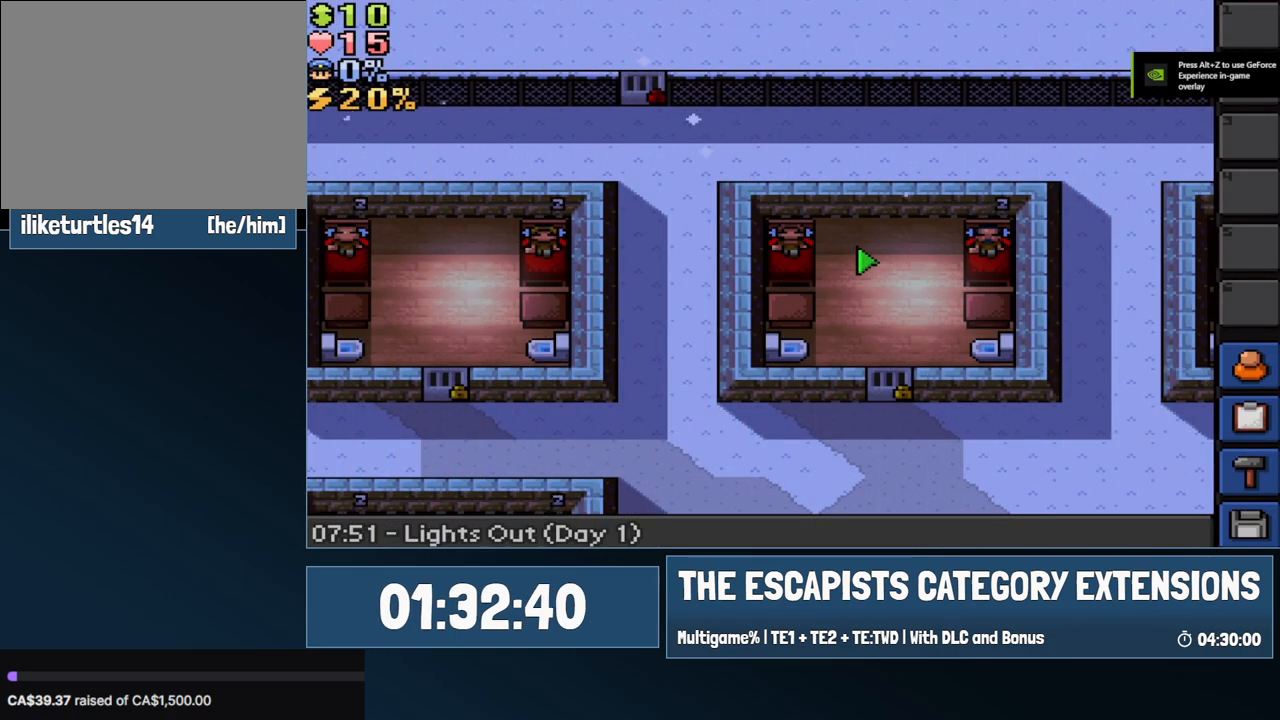
{"keys": [], "mouse": [], "events": [[133, "super", "down"], [283, "super", "up"]]}
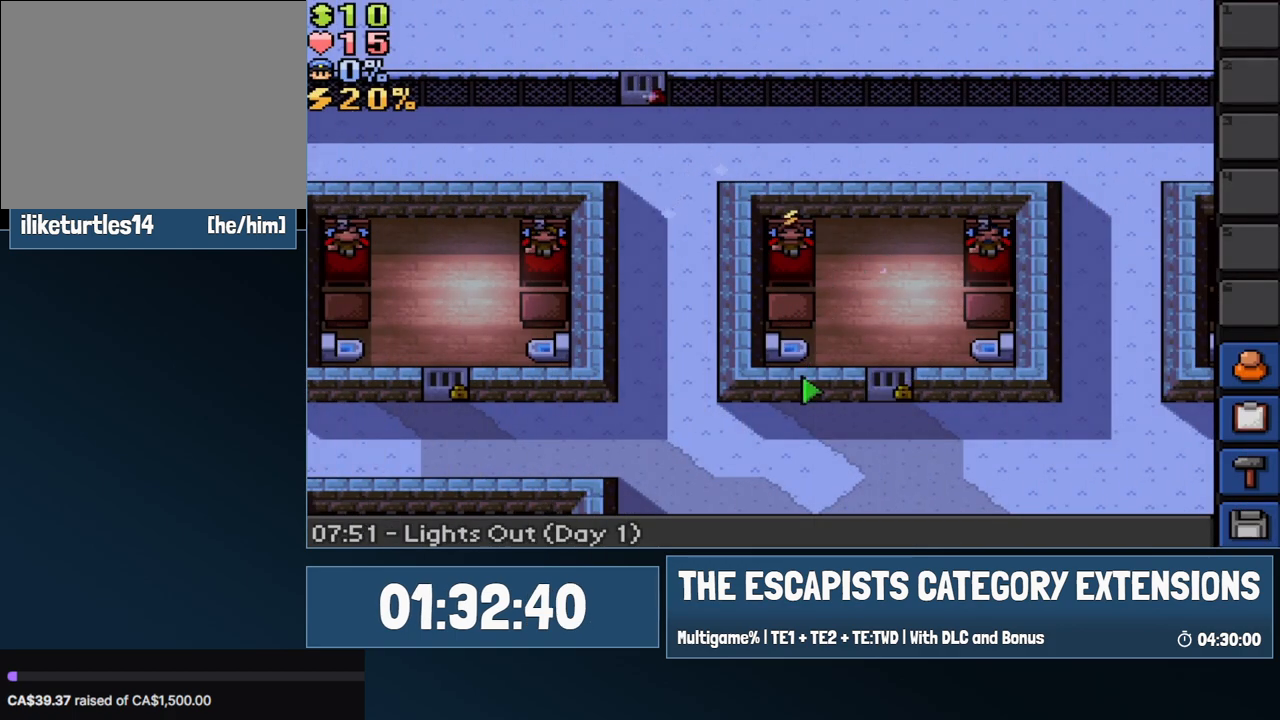
{"keys": [], "mouse": [], "events": []}
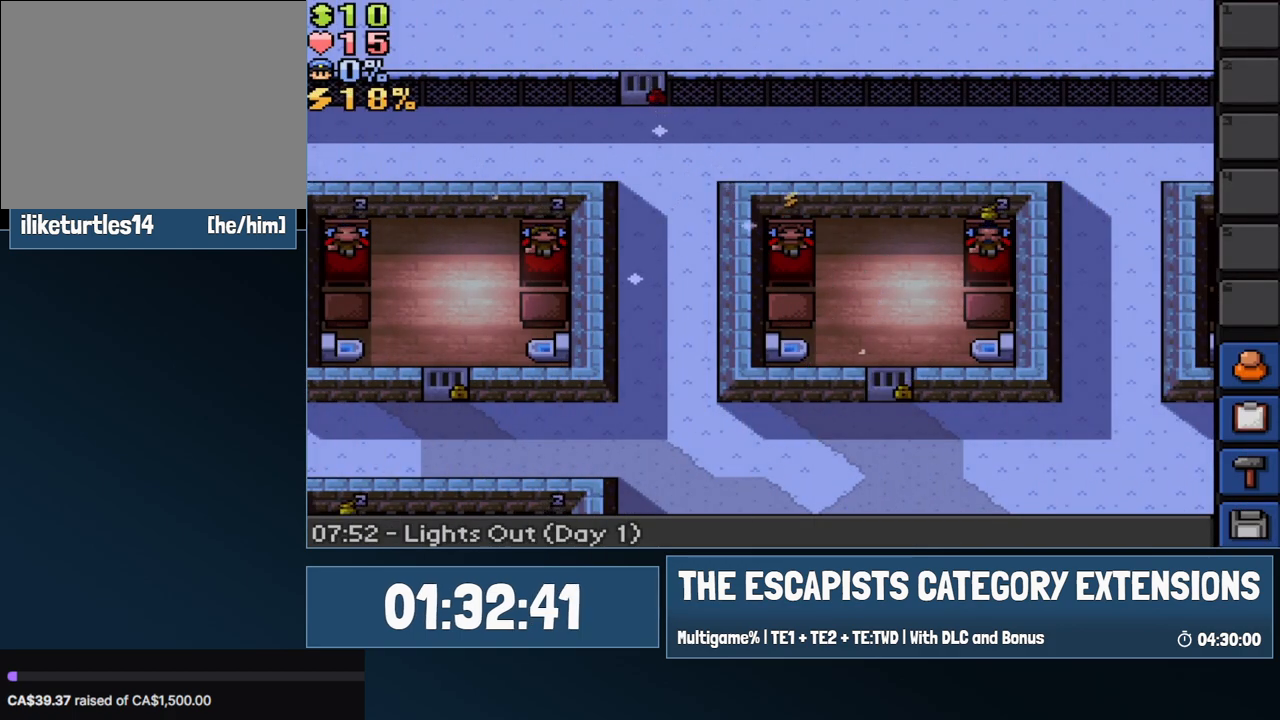
{"keys": [], "mouse": [], "events": []}